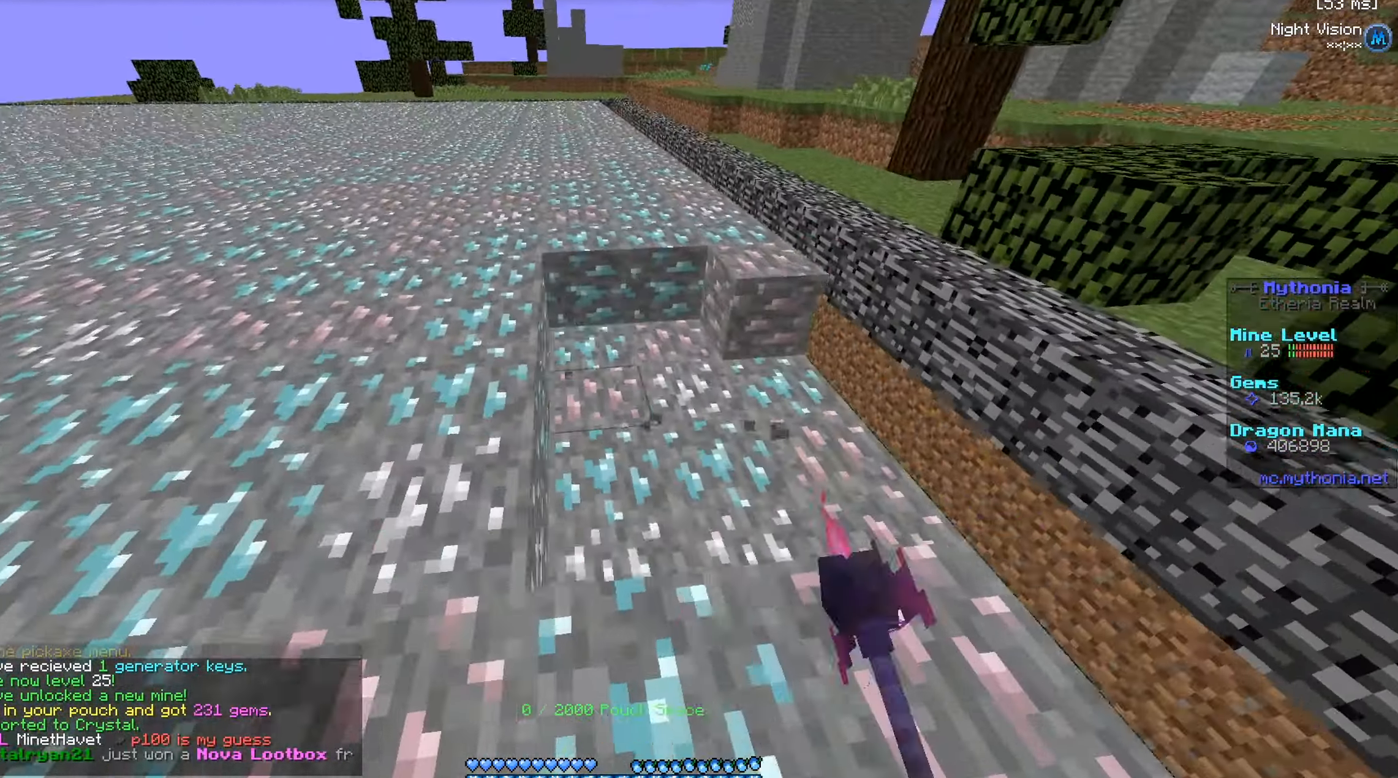
Gameplay with keyboard and mouse; each line is a JSON object with the keys and mouse buttons held at the frame after it. "events" lists presses ("down") and releases ("up") of "a", "d", "s", "w", "mouse_left" and "mouse_right" between this image and that frame as [ms after this image, input, new state], when the widget could be followed in between. "mouse_left", "mouse_right" = the "left", "right" buttons of the "mouse" list. No other keys are recorded. Fast repeated clicks can show as one long hold. Mouse movement is not recorded.
{"keys": ["a", "w"], "mouse": ["left"], "events": []}
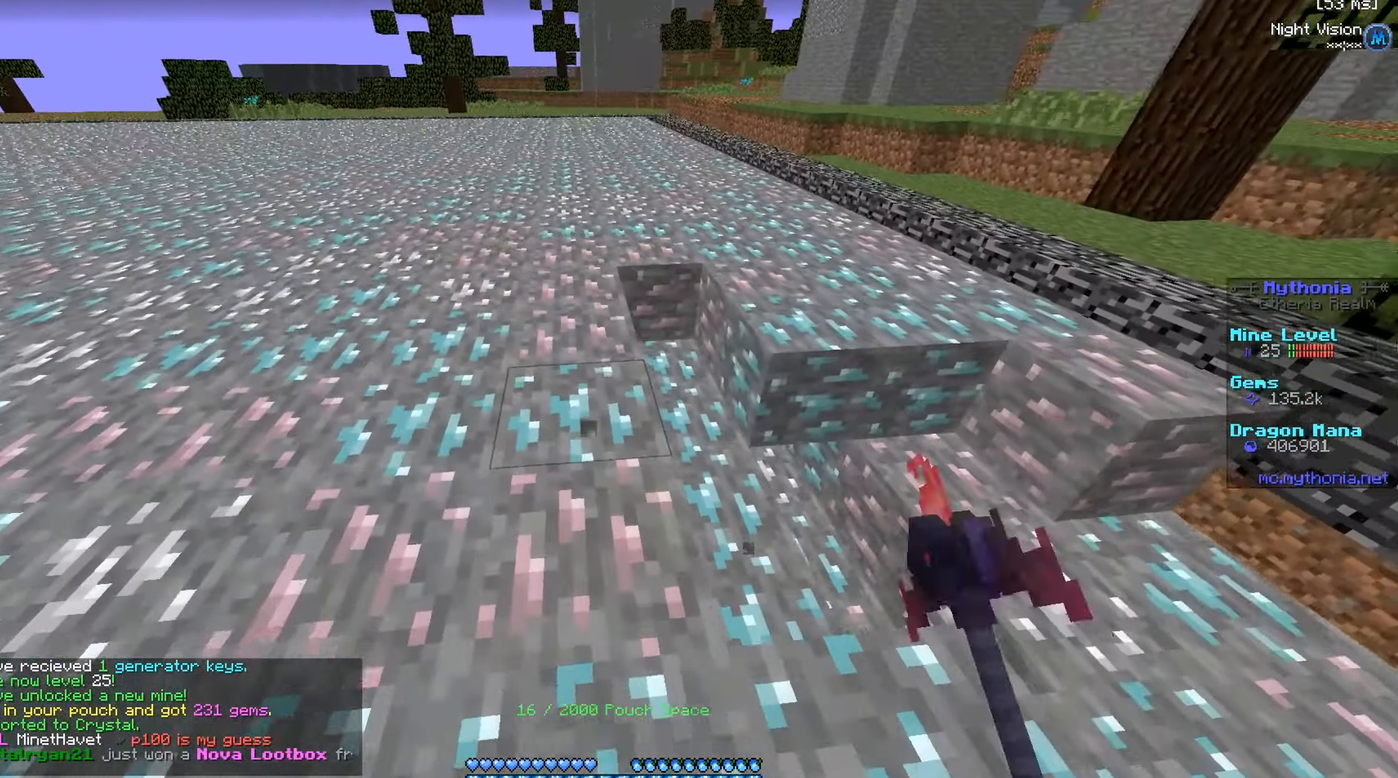
{"keys": ["a", "w"], "mouse": ["left"], "events": []}
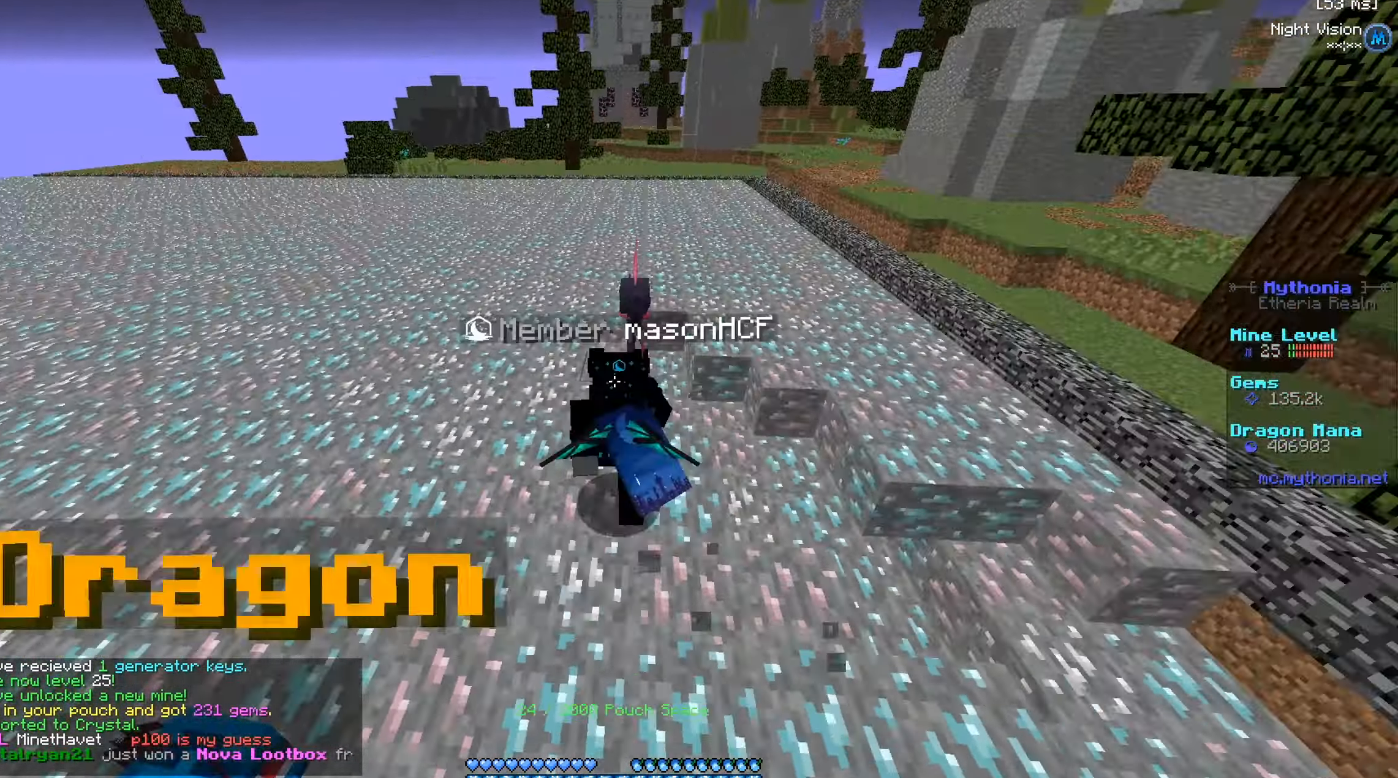
{"keys": ["a", "w"], "mouse": ["left"], "events": []}
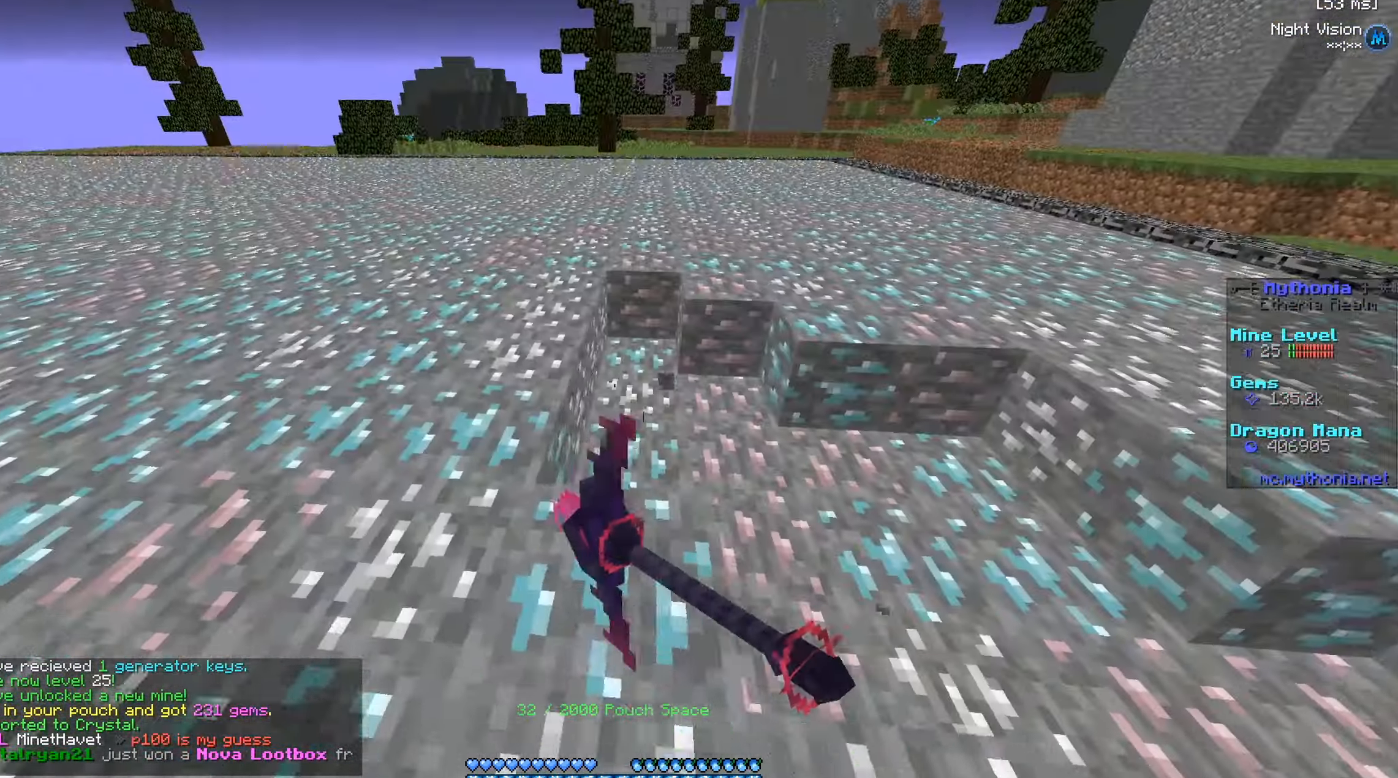
{"keys": ["a", "w"], "mouse": ["left"], "events": []}
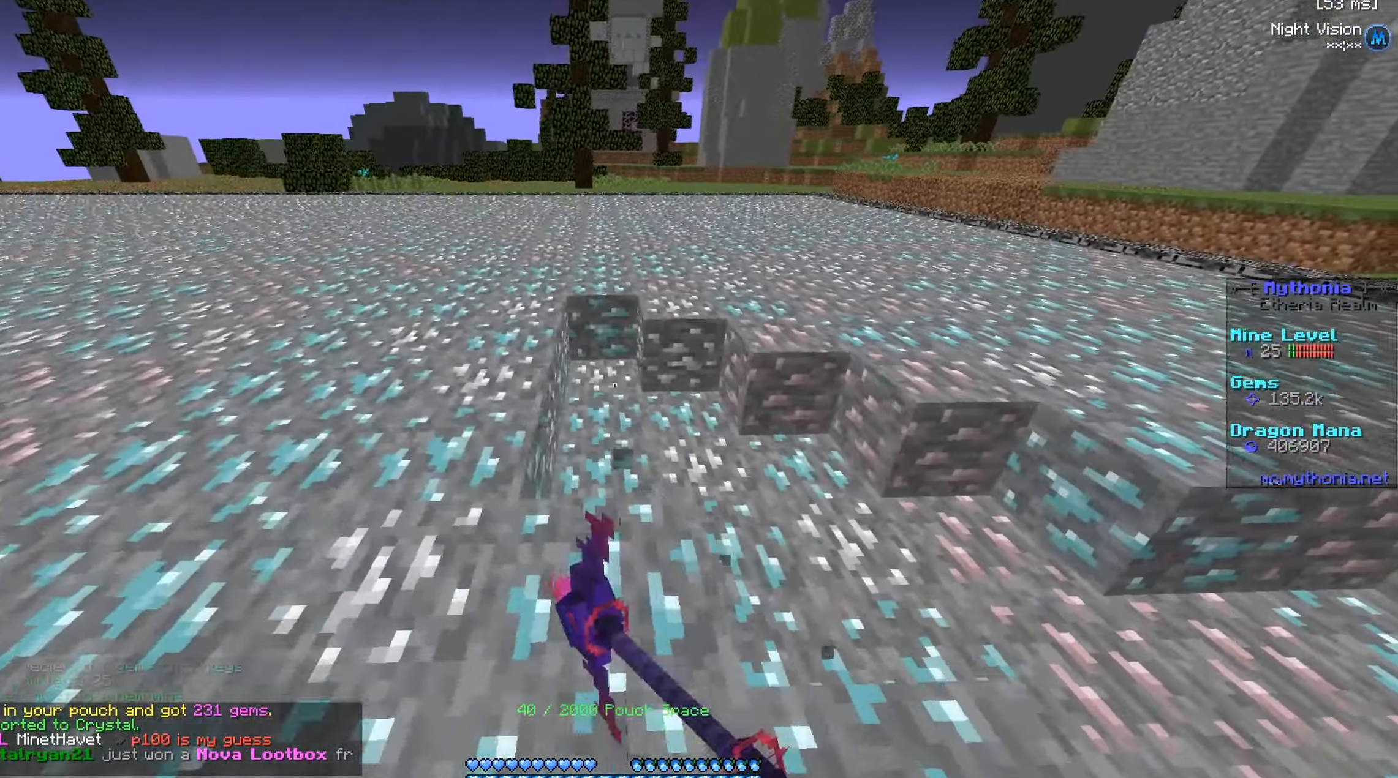
{"keys": ["a", "w"], "mouse": ["left"], "events": []}
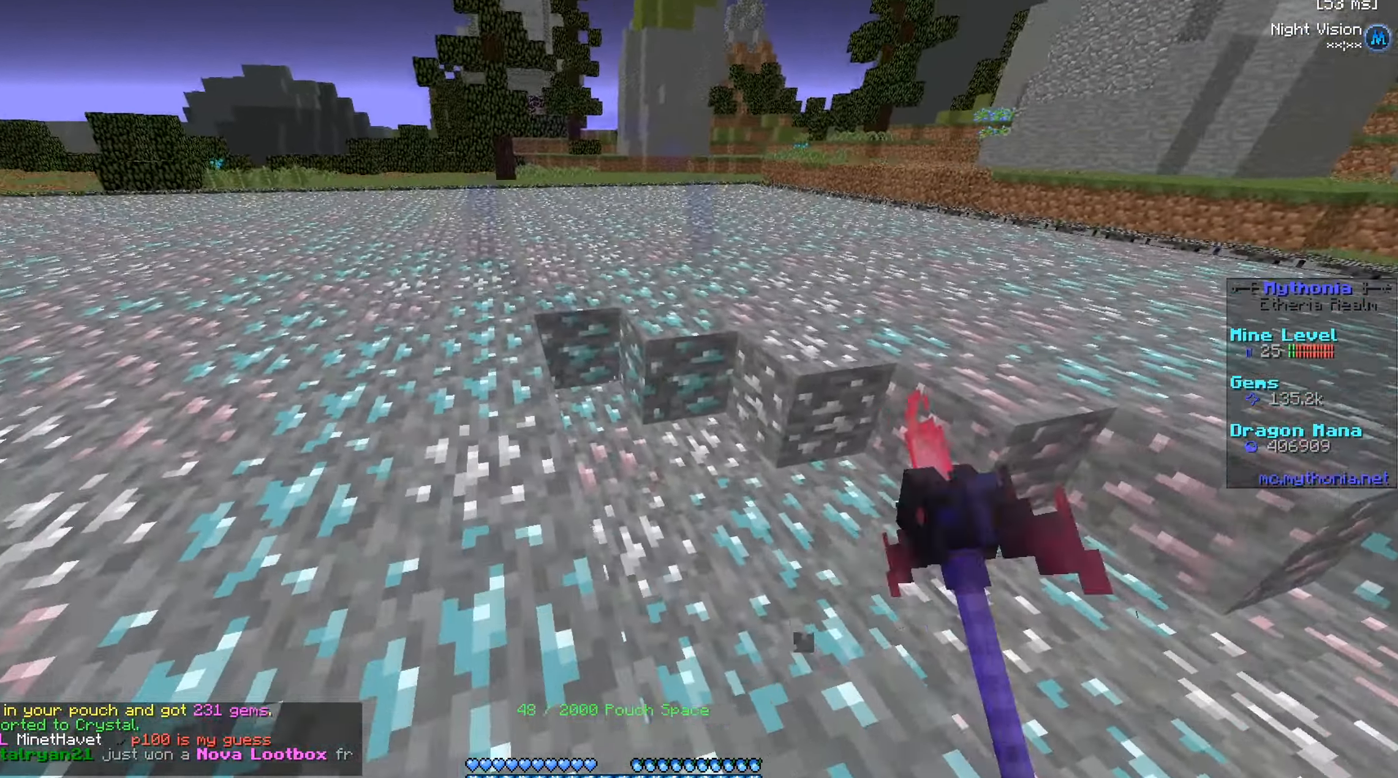
{"keys": ["a", "w"], "mouse": ["left"], "events": [[268, "a", "up"], [284, "d", "down"], [434, "a", "down"], [468, "d", "up"]]}
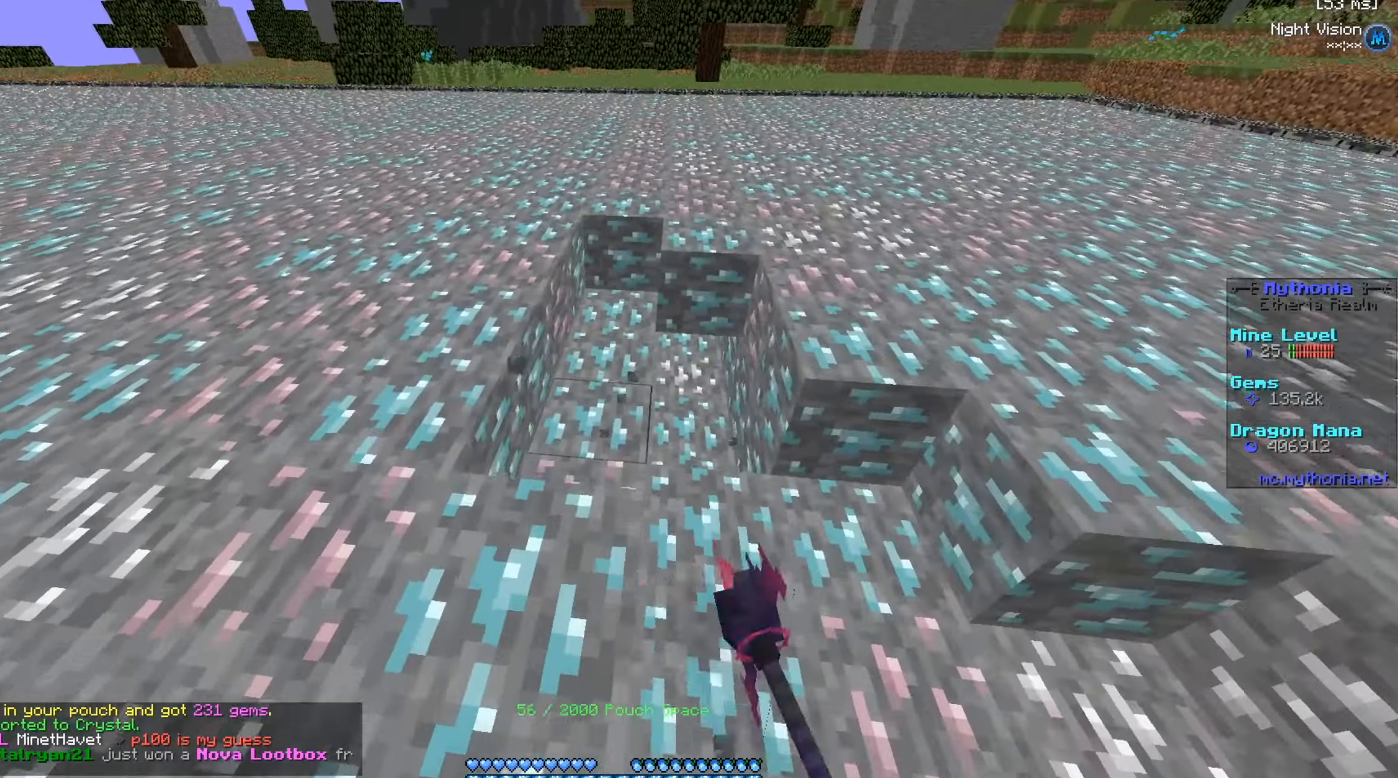
{"keys": ["a", "w"], "mouse": ["left"], "events": []}
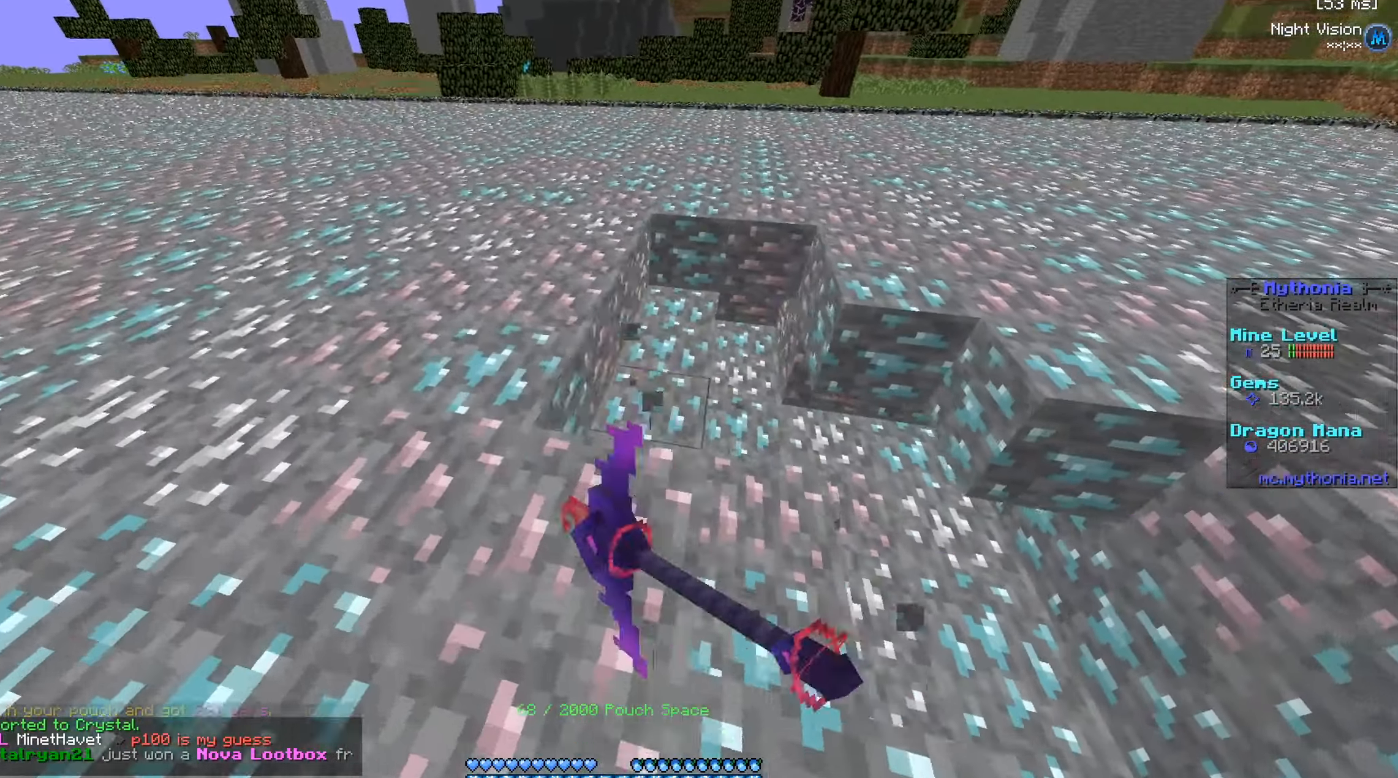
{"keys": ["a", "w"], "mouse": ["left"], "events": []}
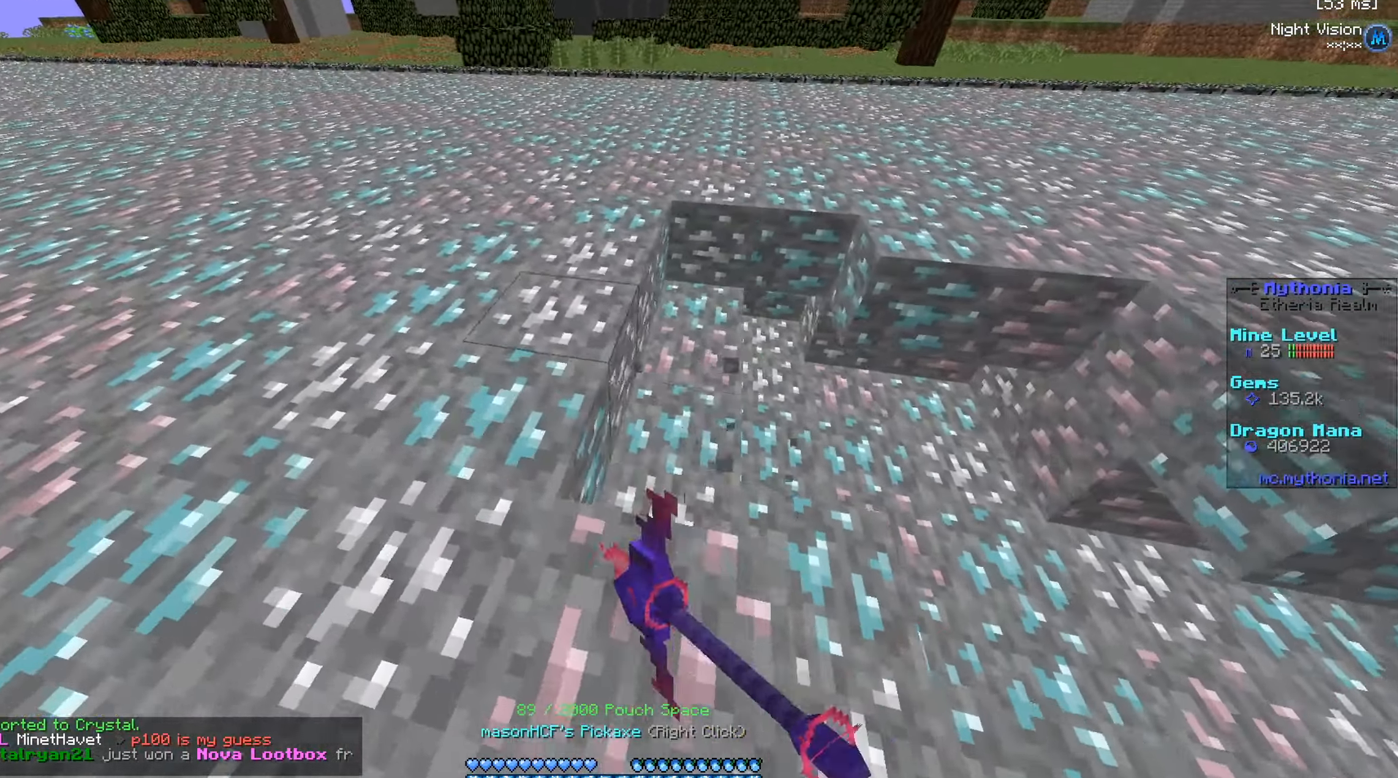
{"keys": ["a", "w"], "mouse": ["left"], "events": []}
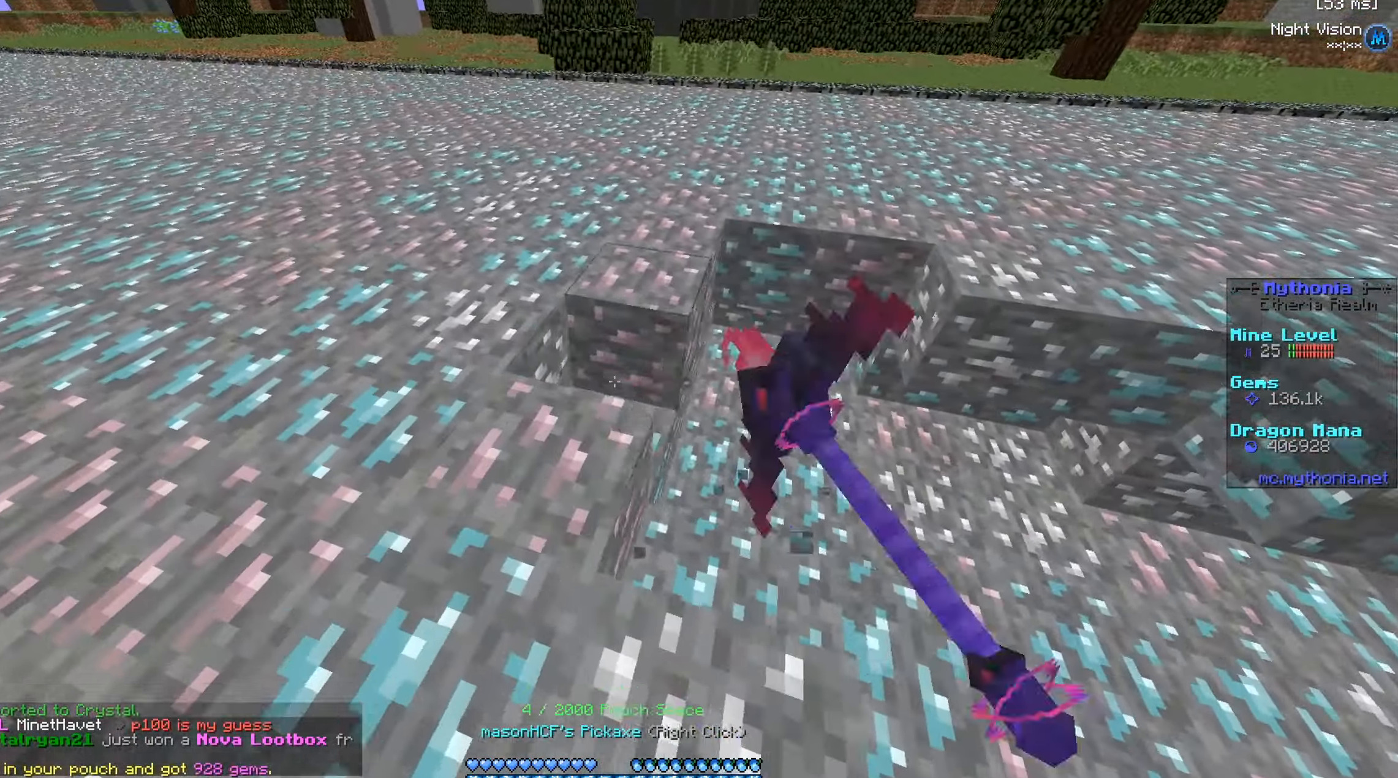
{"keys": ["a", "w"], "mouse": ["left"], "events": []}
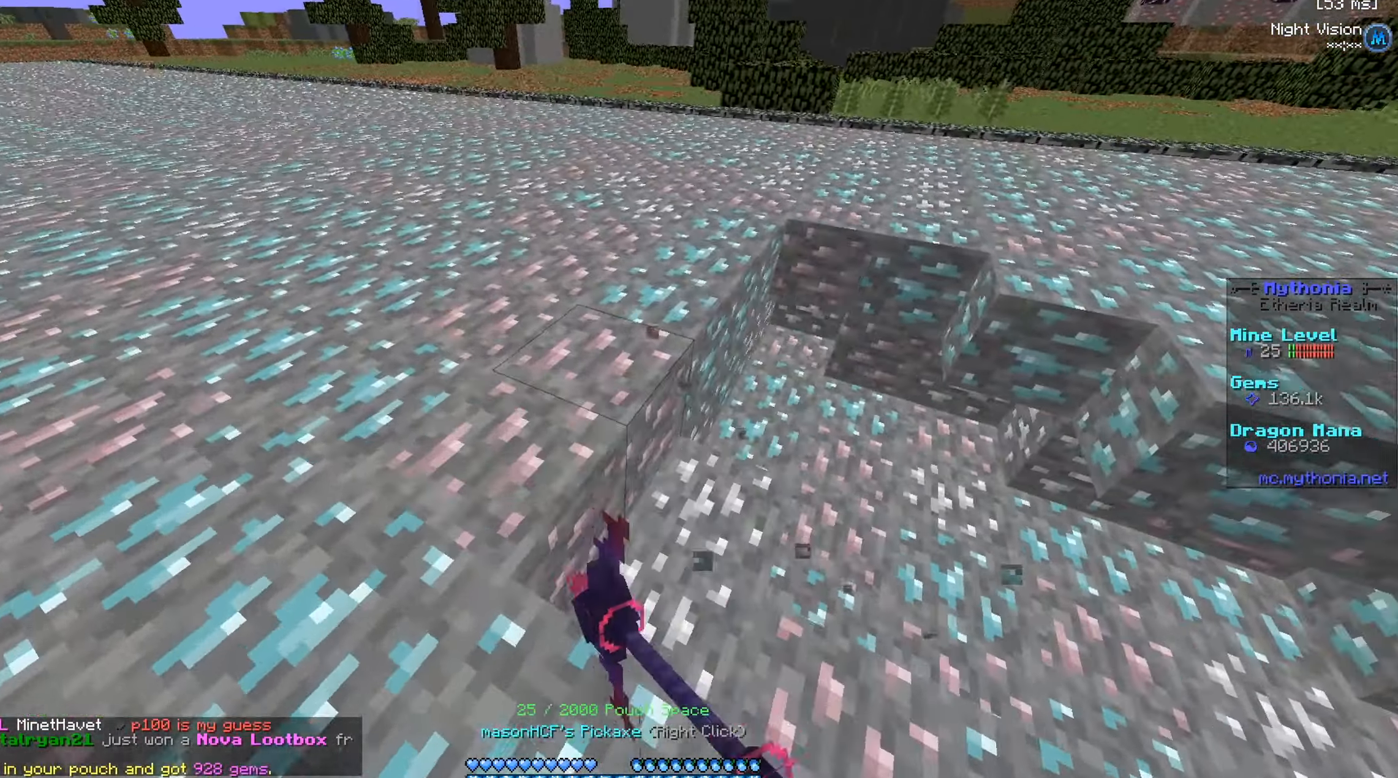
{"keys": [], "mouse": [], "events": [[50, "mouse_left", "up"], [334, "w", "up"], [350, "a", "up"]]}
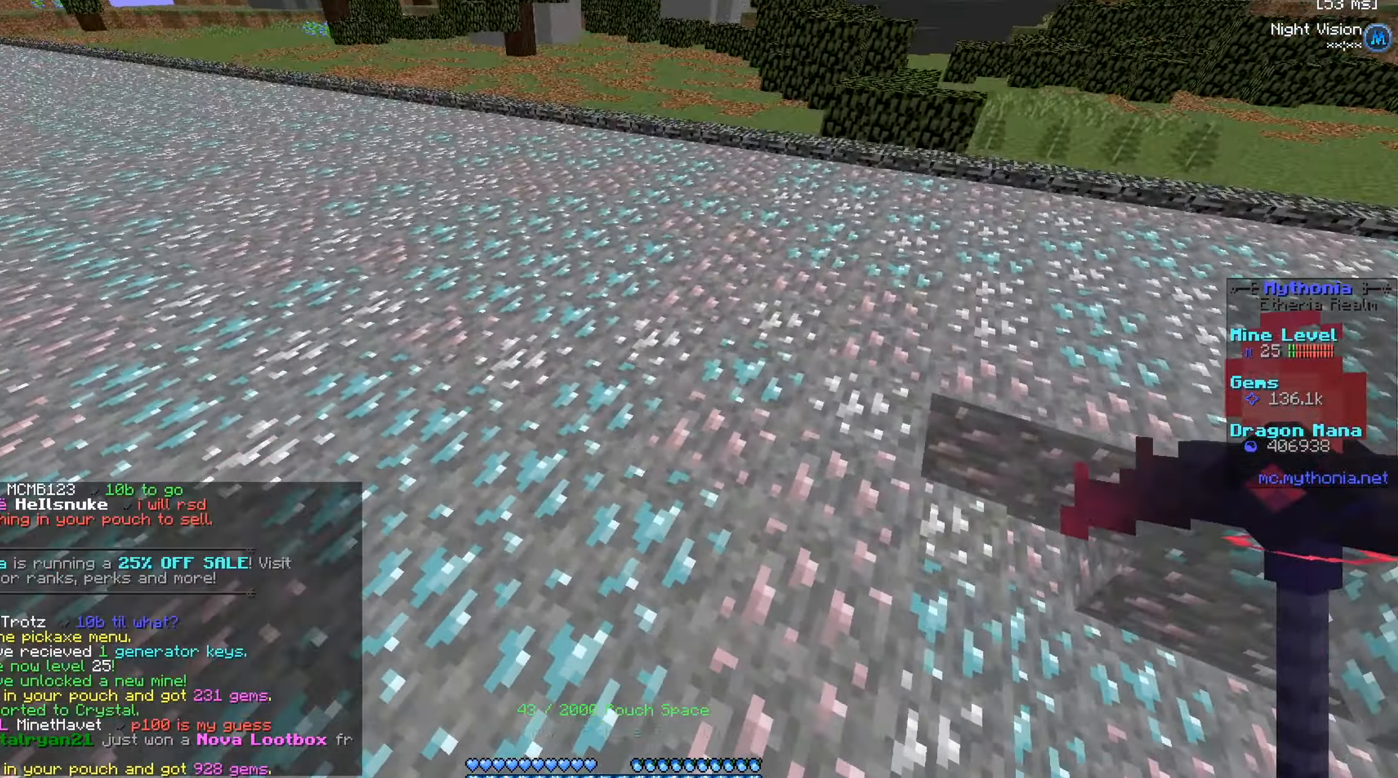
{"keys": [], "mouse": [], "events": []}
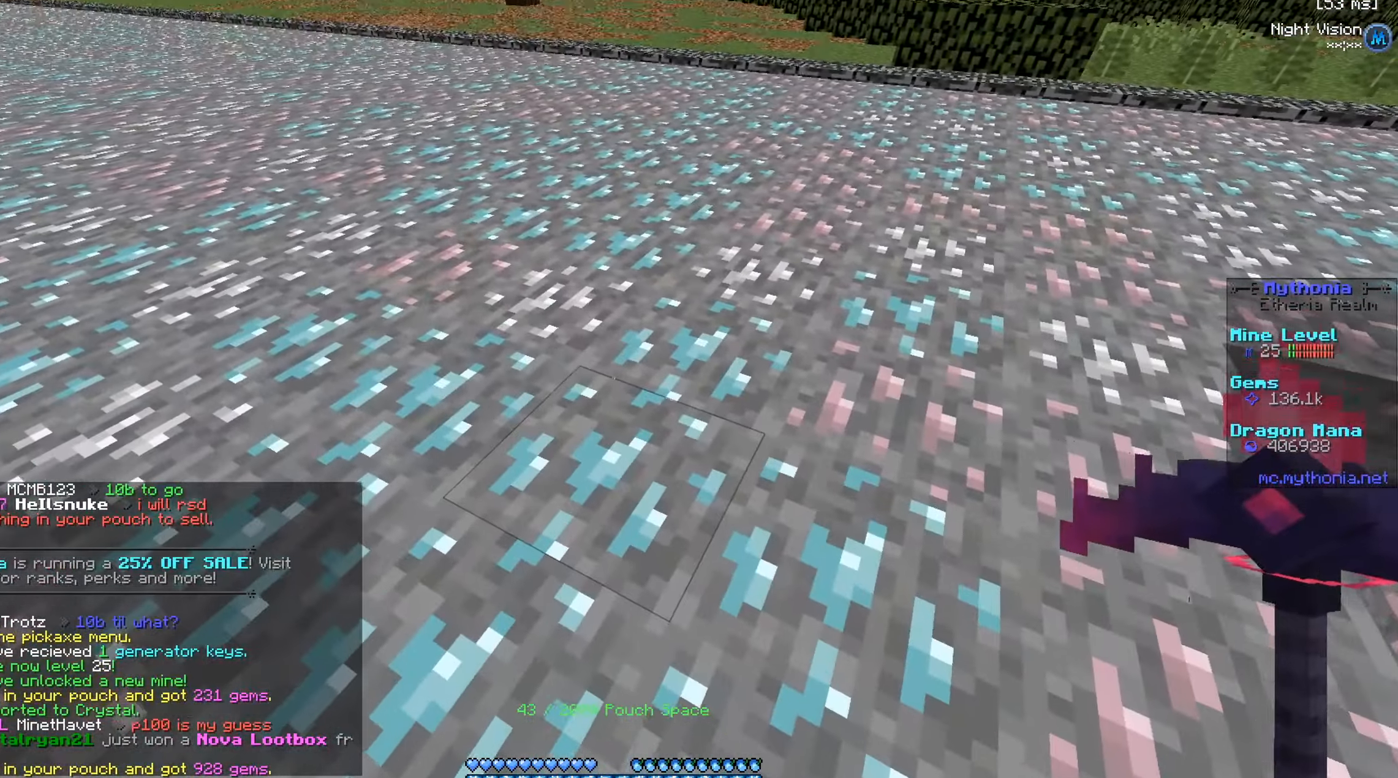
{"keys": [], "mouse": [], "events": []}
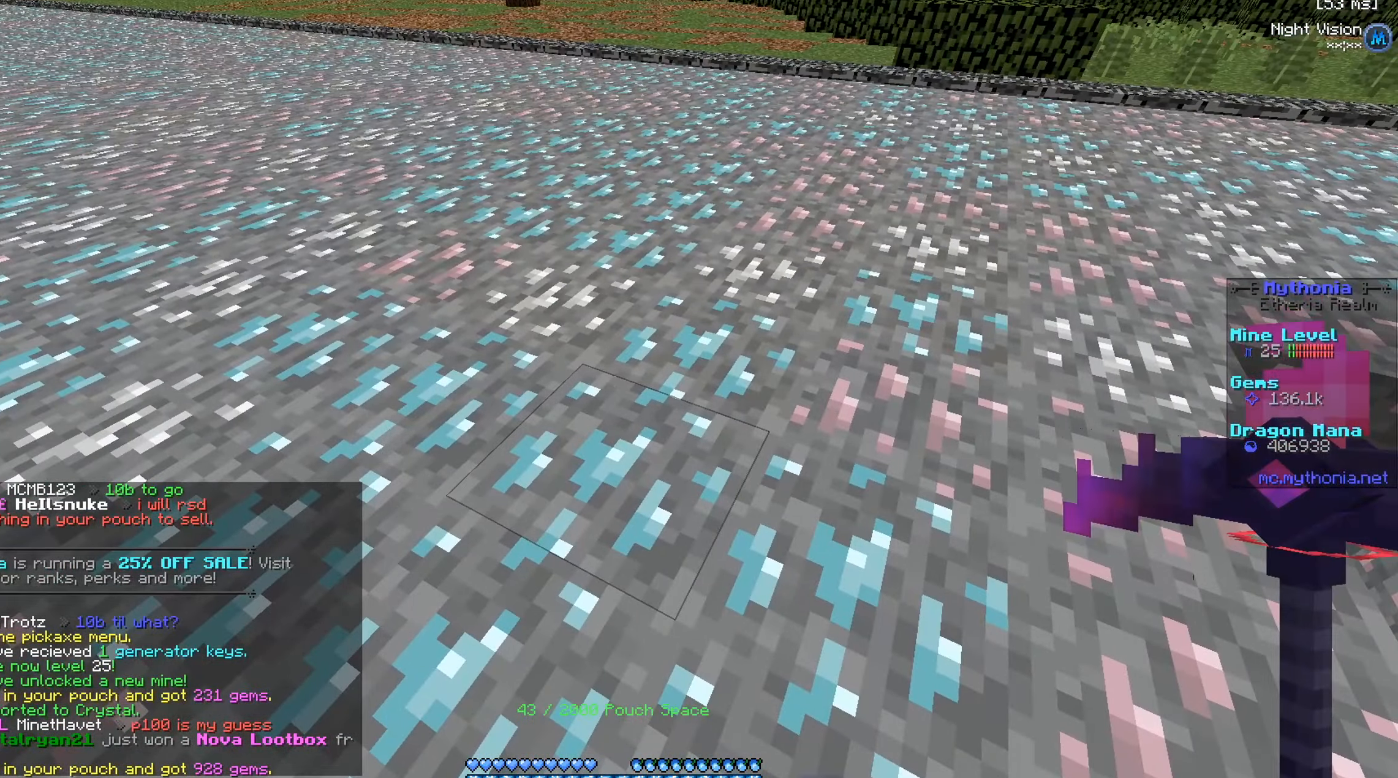
{"keys": [], "mouse": [], "events": []}
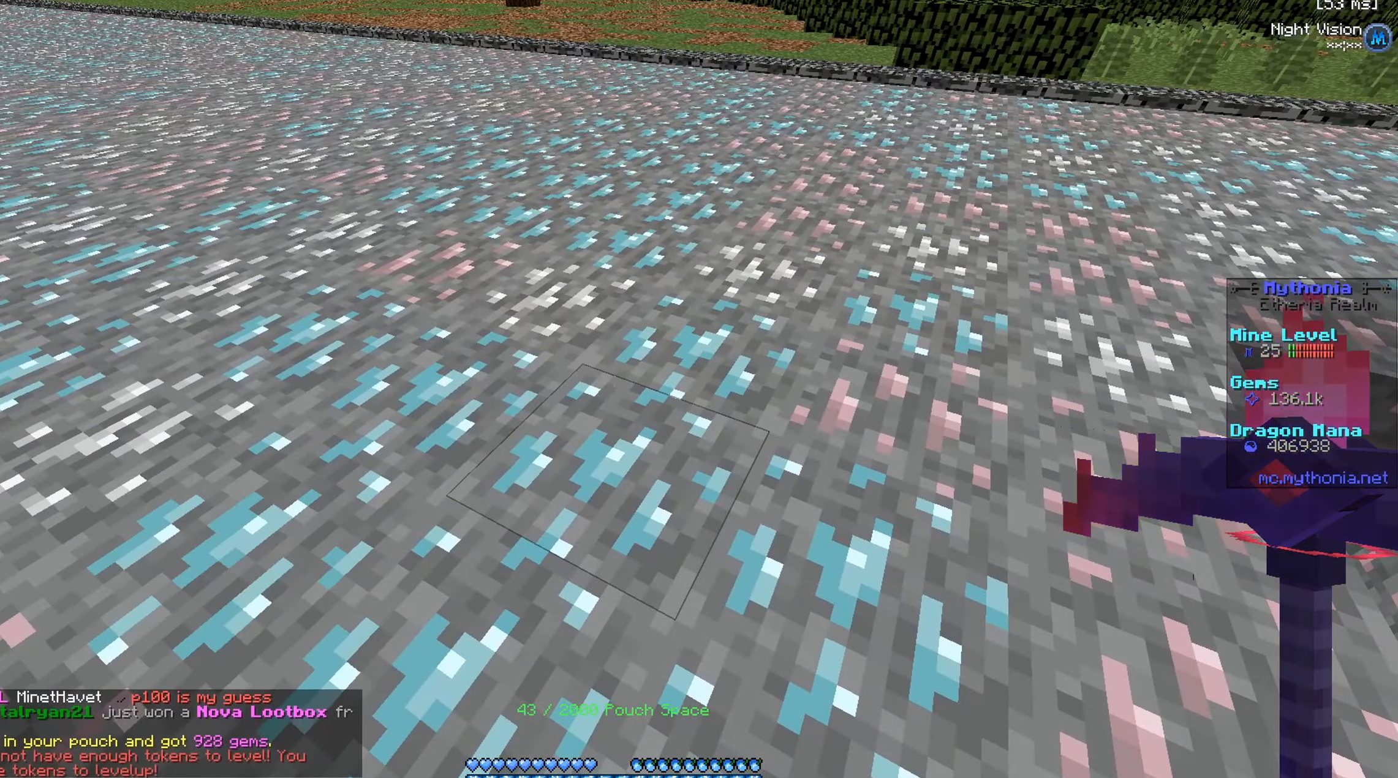
{"keys": ["a", "w"], "mouse": ["left"], "events": [[234, "w", "down"], [250, "a", "down"], [284, "mouse_left", "down"]]}
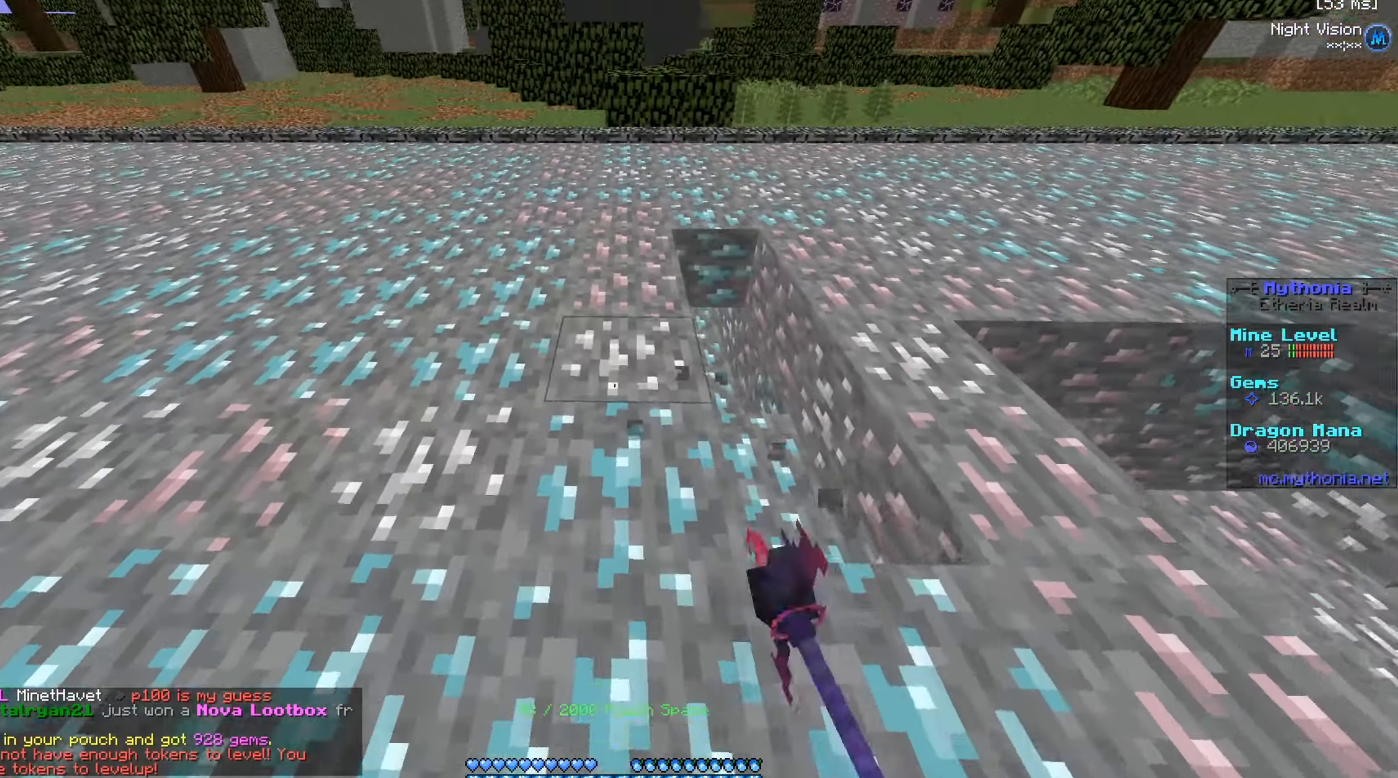
{"keys": ["a", "w"], "mouse": ["left"], "events": []}
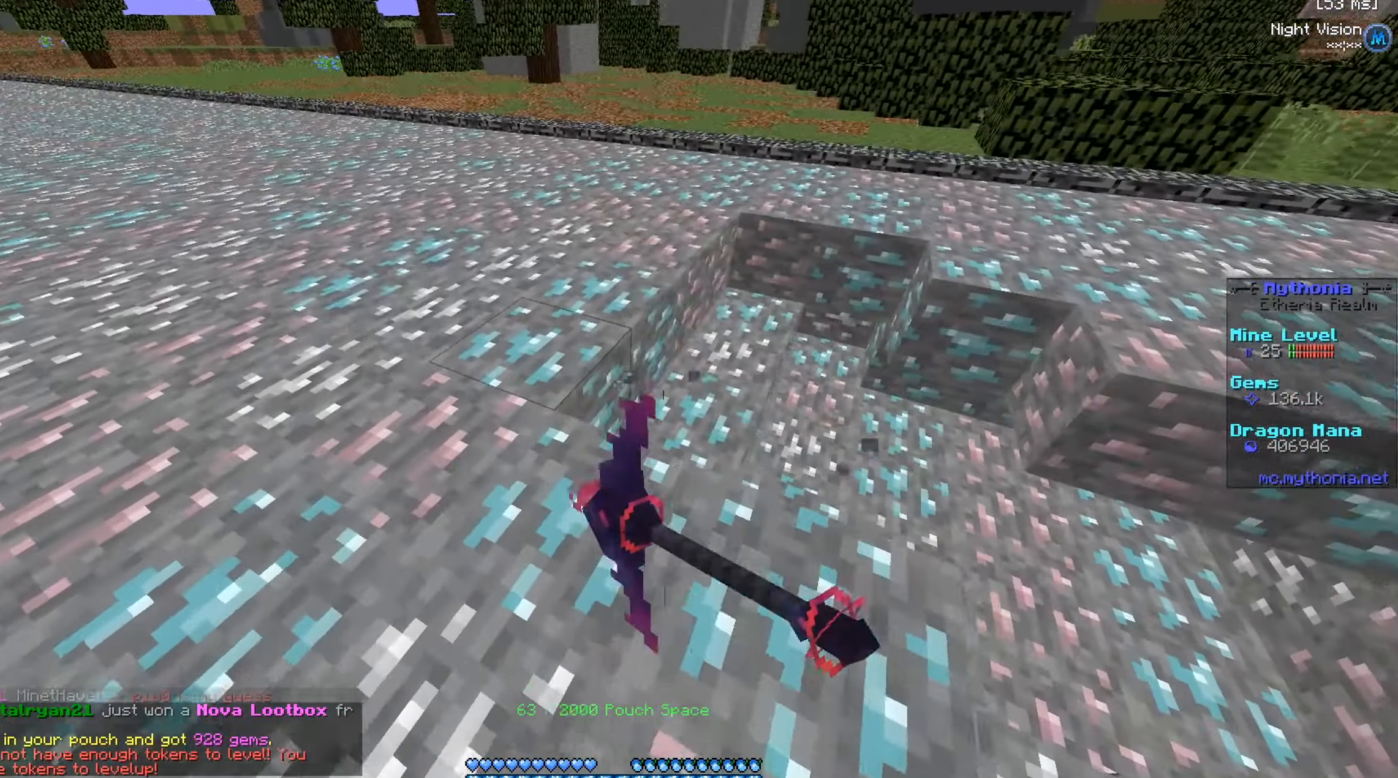
{"keys": ["a", "w"], "mouse": ["left"], "events": []}
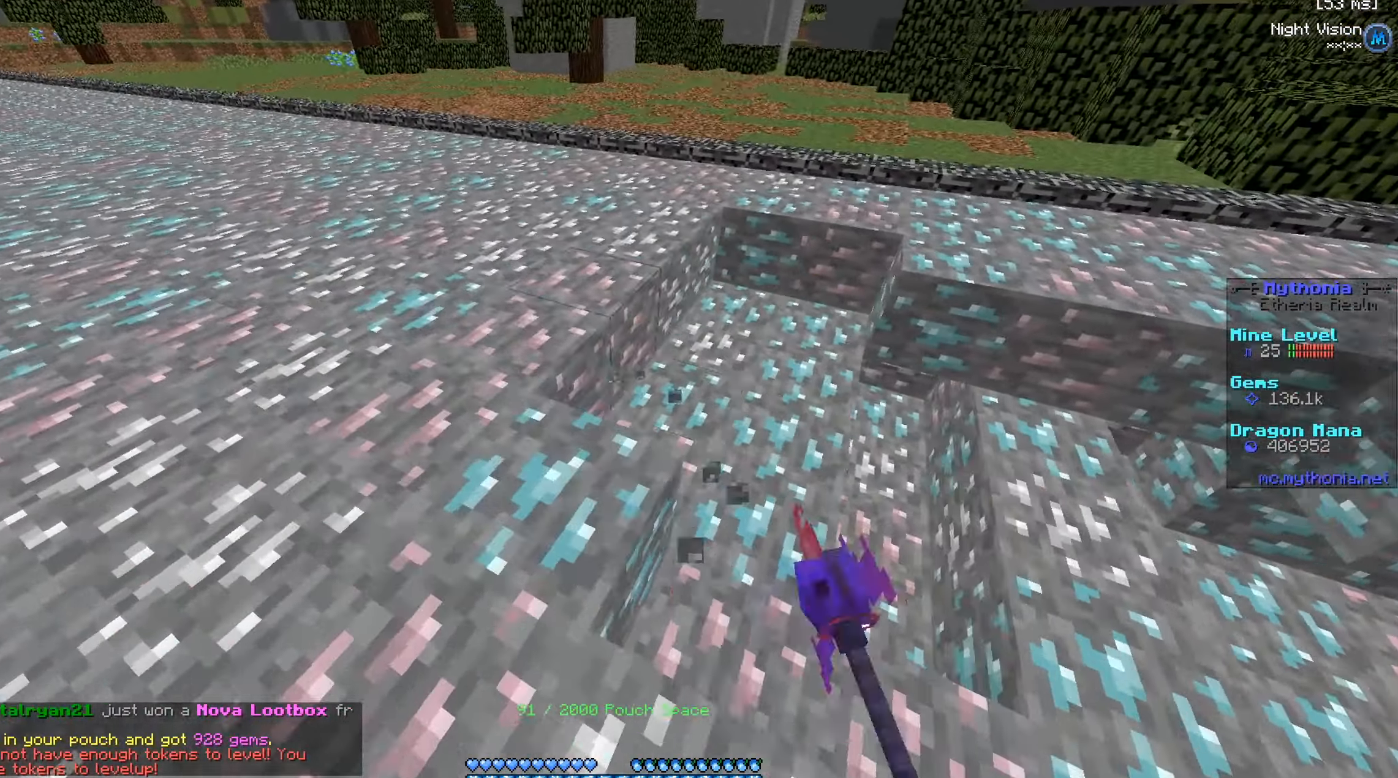
{"keys": ["a", "w"], "mouse": ["left"], "events": []}
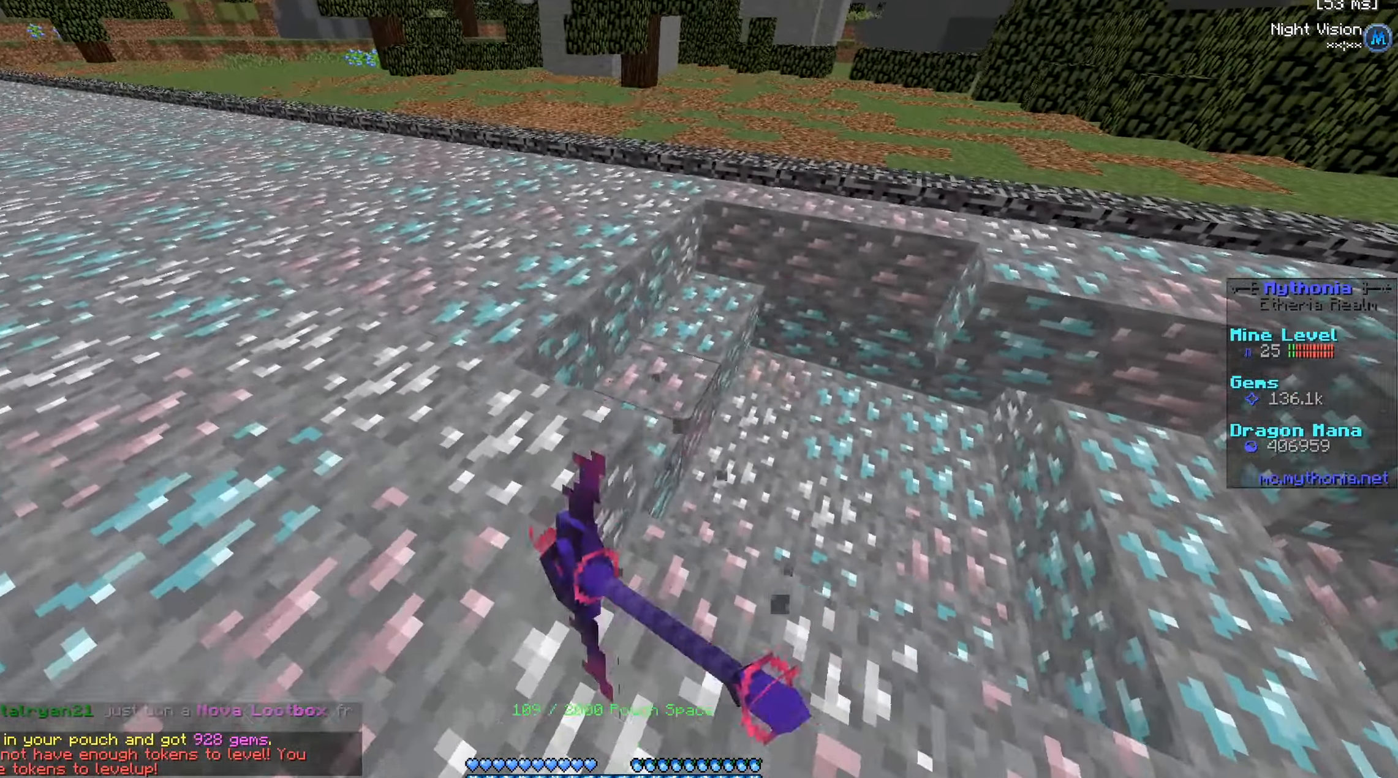
{"keys": ["a", "w"], "mouse": ["left"], "events": []}
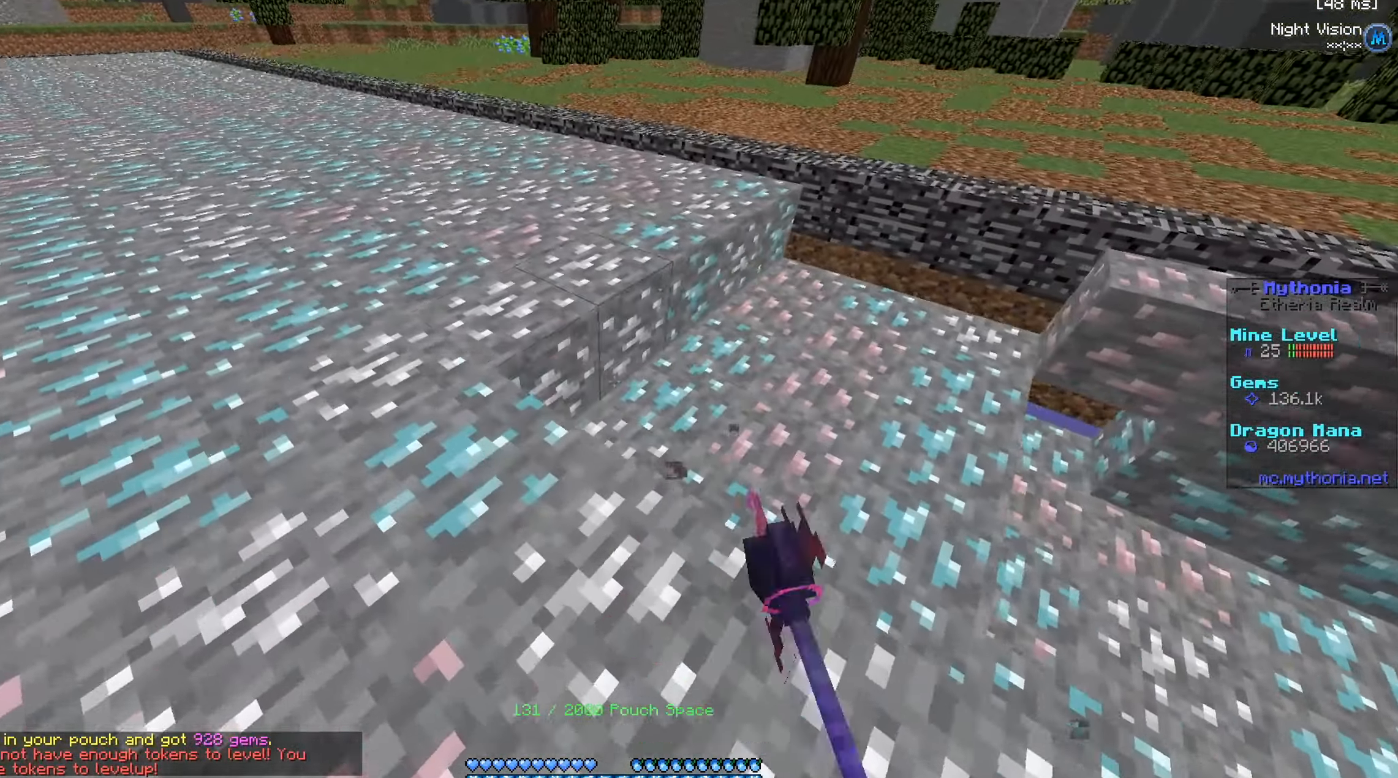
{"keys": ["a", "w"], "mouse": ["left"], "events": []}
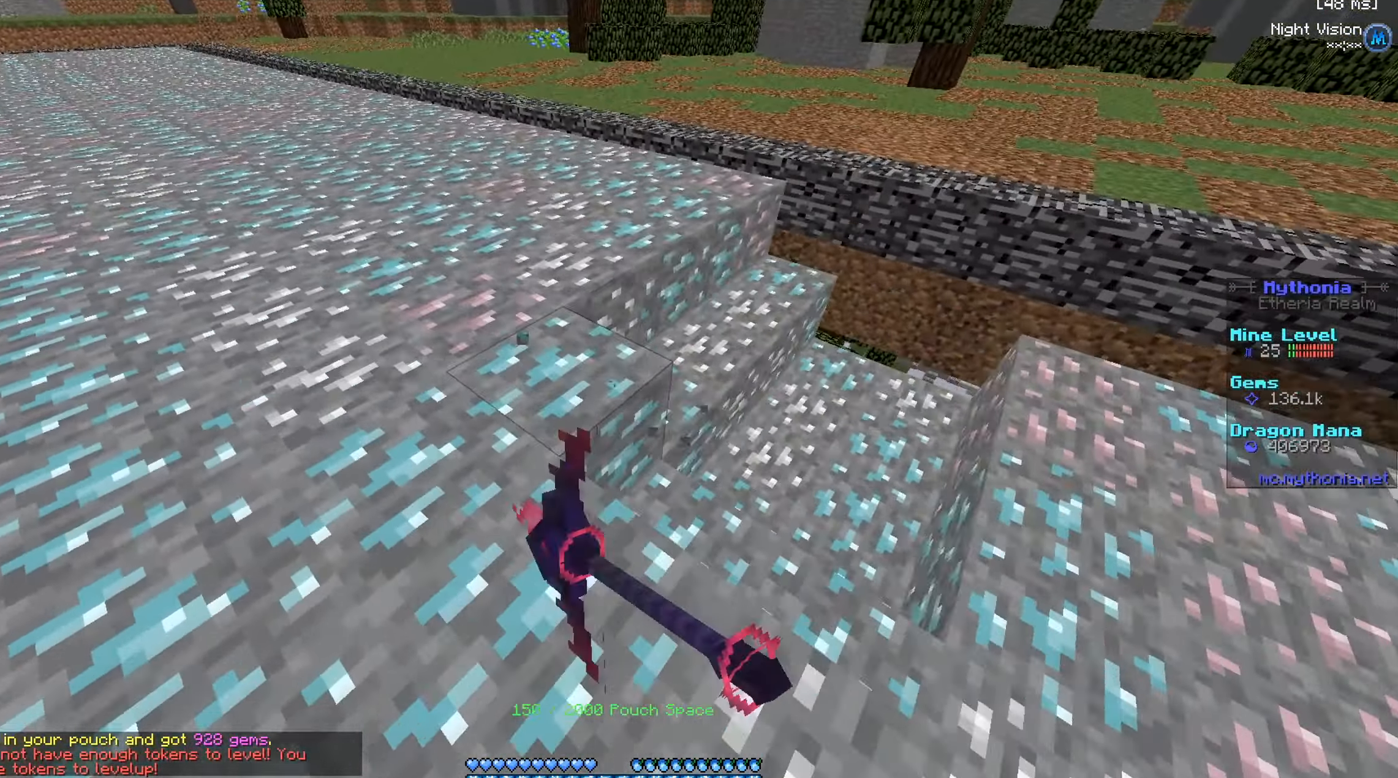
{"keys": ["a", "w"], "mouse": ["left"], "events": []}
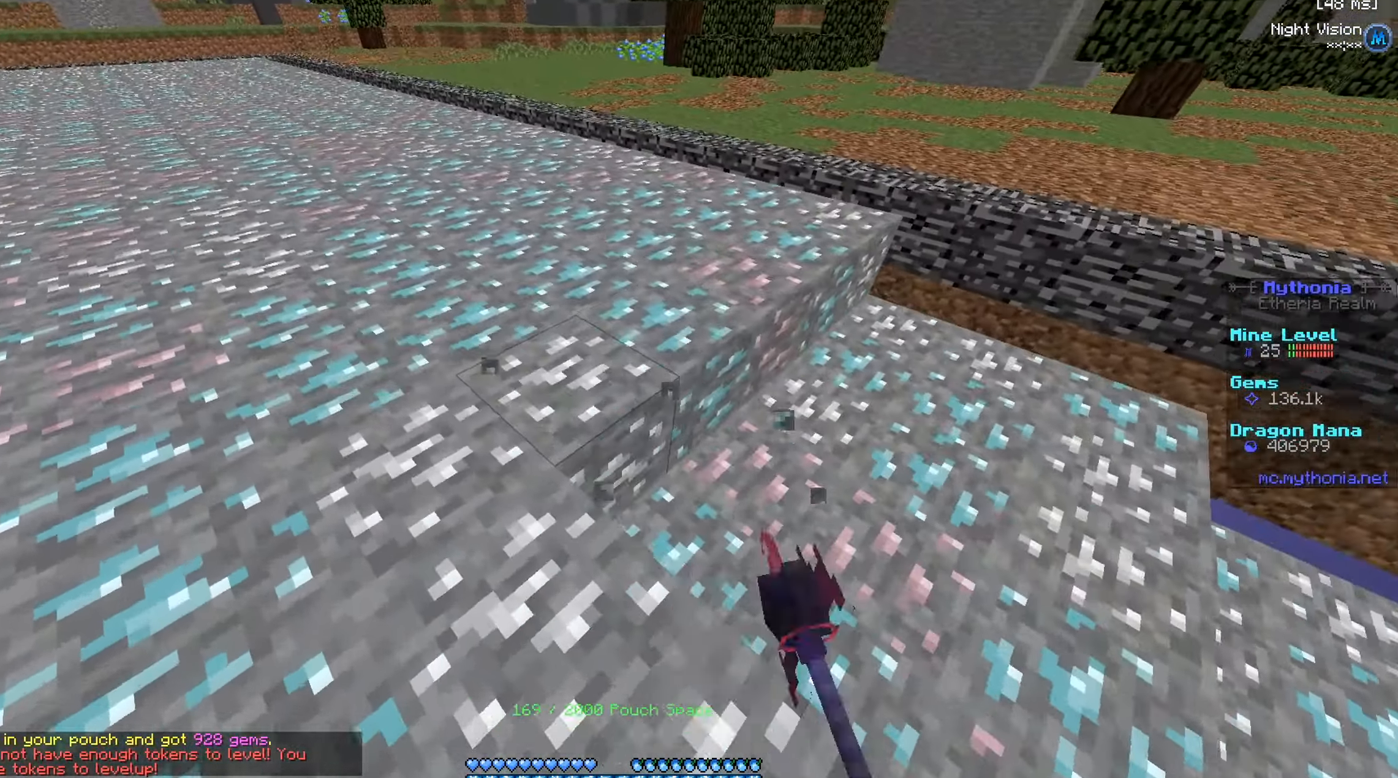
{"keys": ["a", "w"], "mouse": ["left"], "events": []}
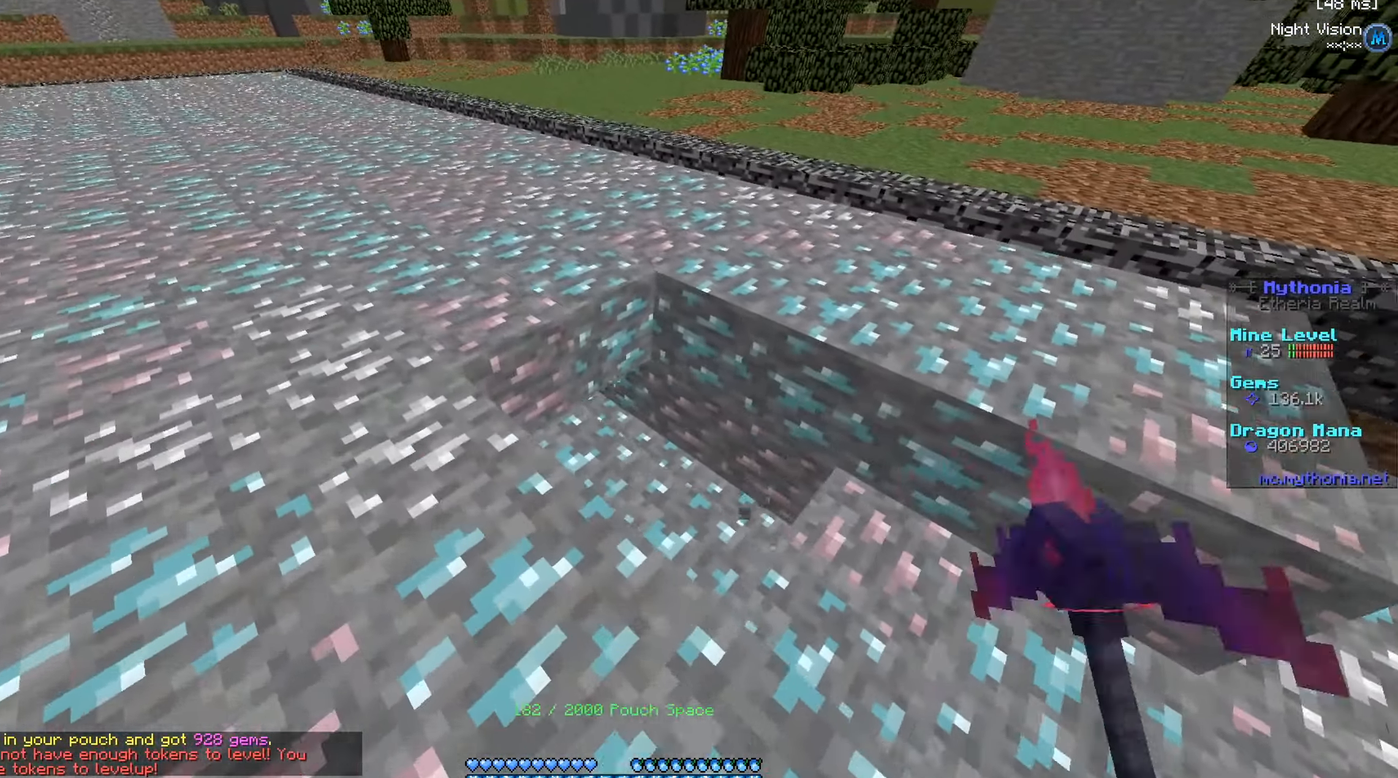
{"keys": ["a", "w"], "mouse": ["left"], "events": []}
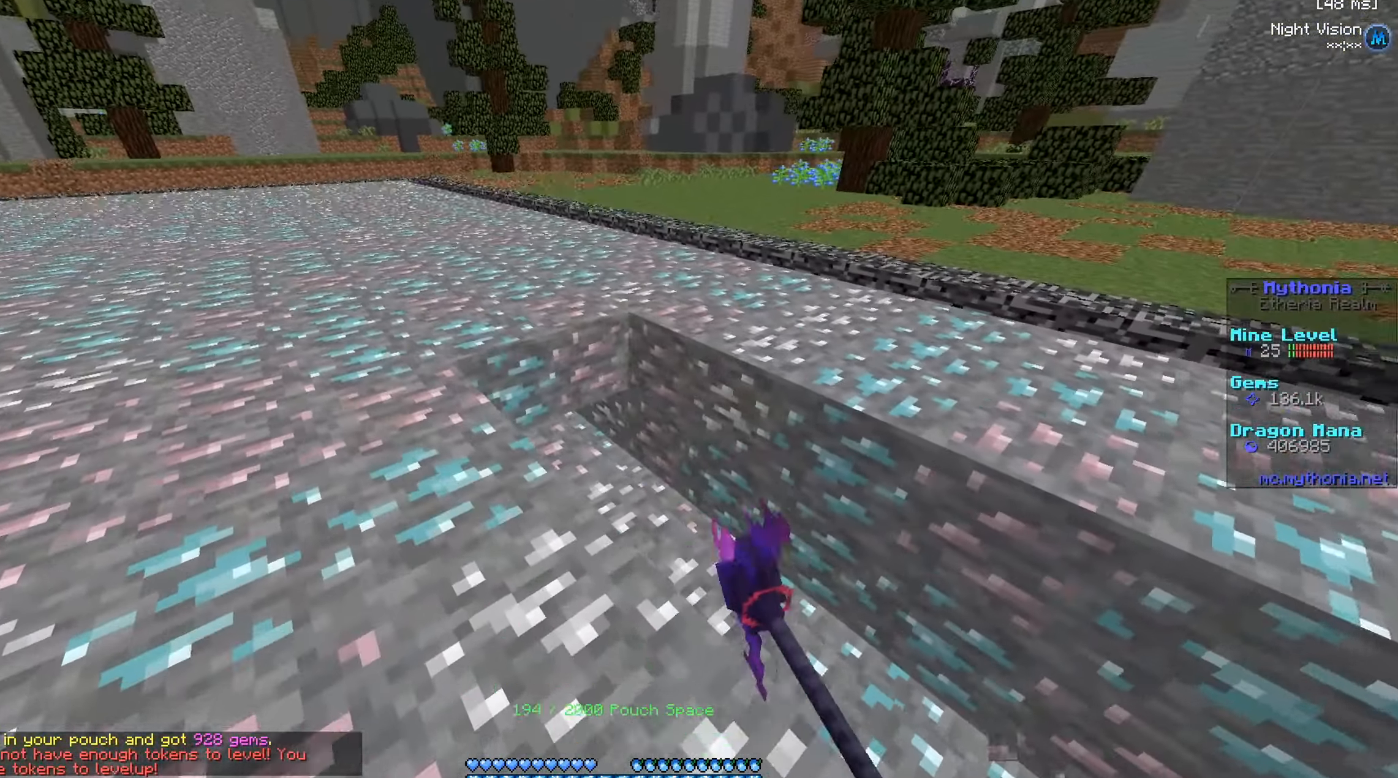
{"keys": ["a", "w"], "mouse": ["left"], "events": []}
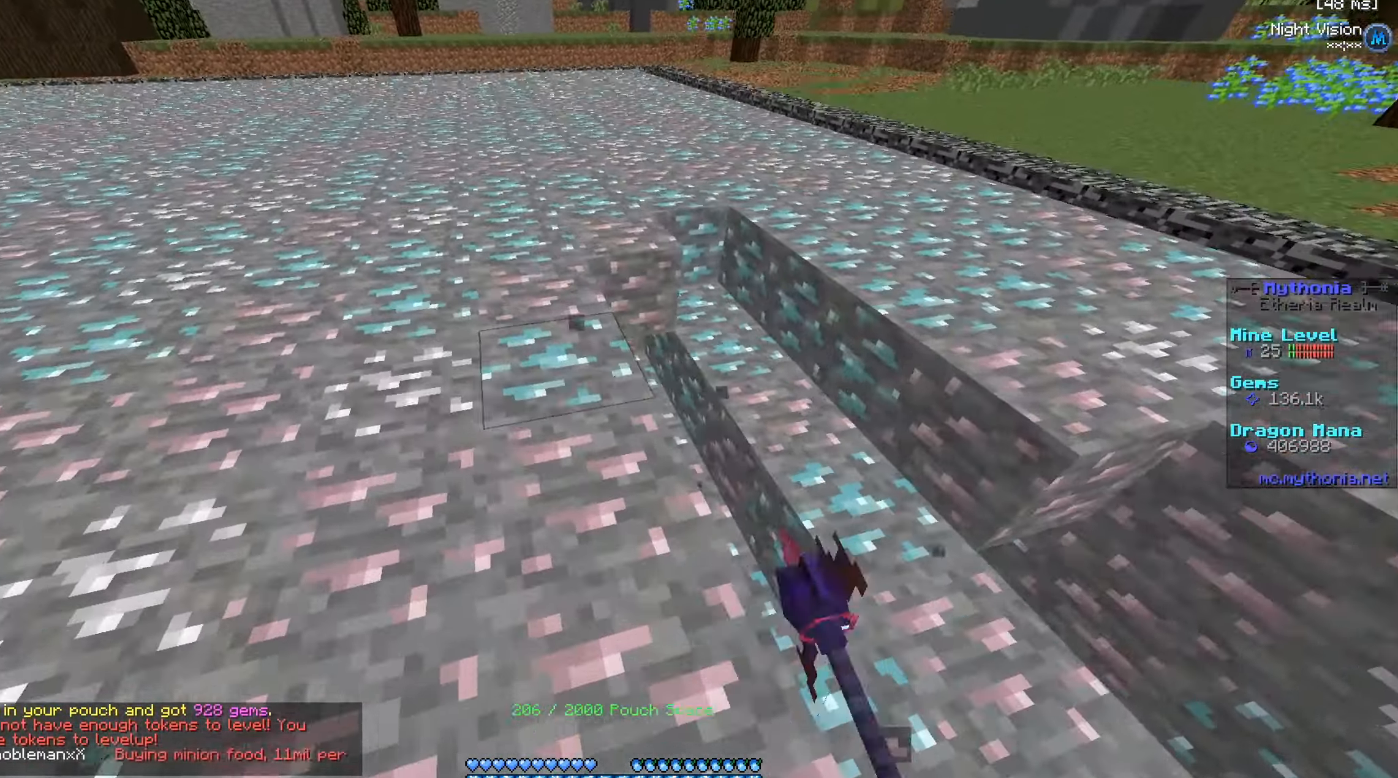
{"keys": ["a", "w"], "mouse": ["left"], "events": []}
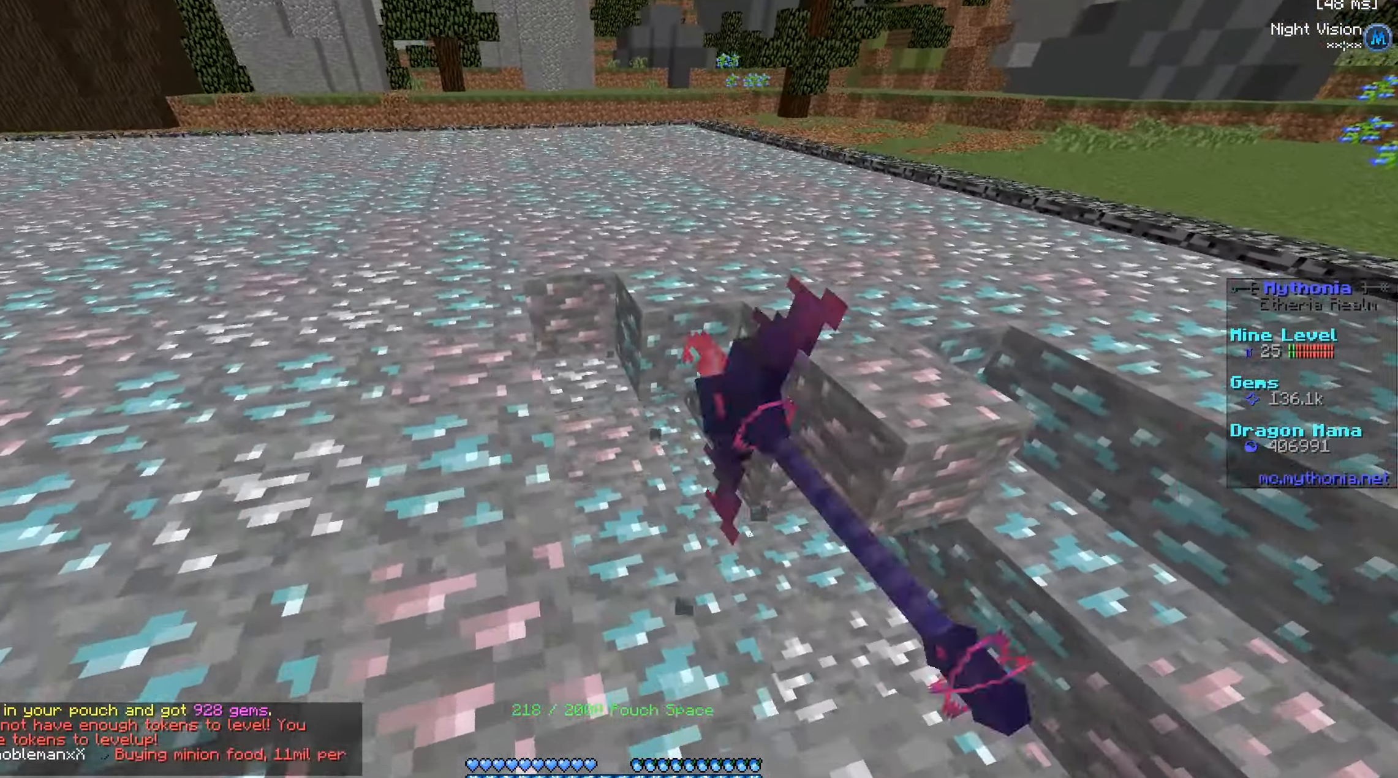
{"keys": ["a", "w"], "mouse": ["left"], "events": []}
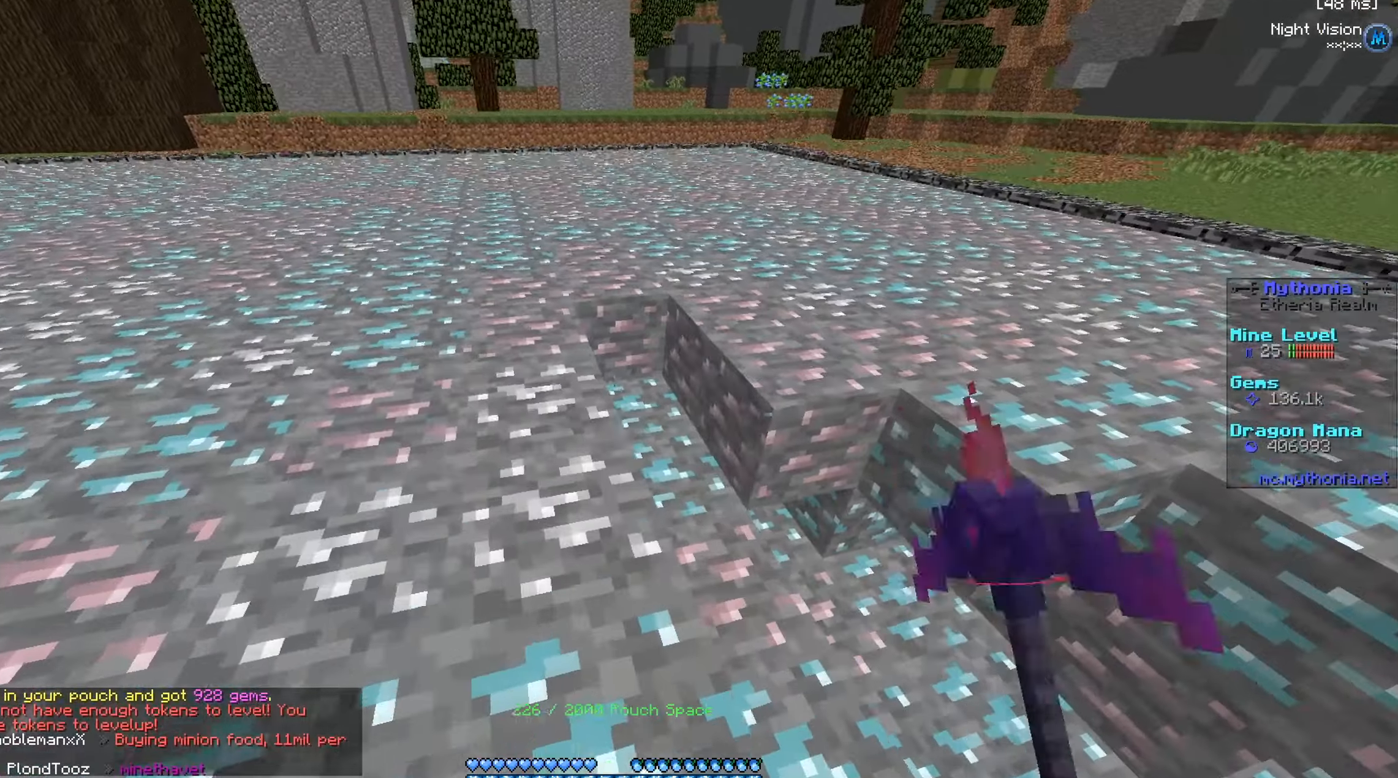
{"keys": ["a", "w"], "mouse": ["left"], "events": []}
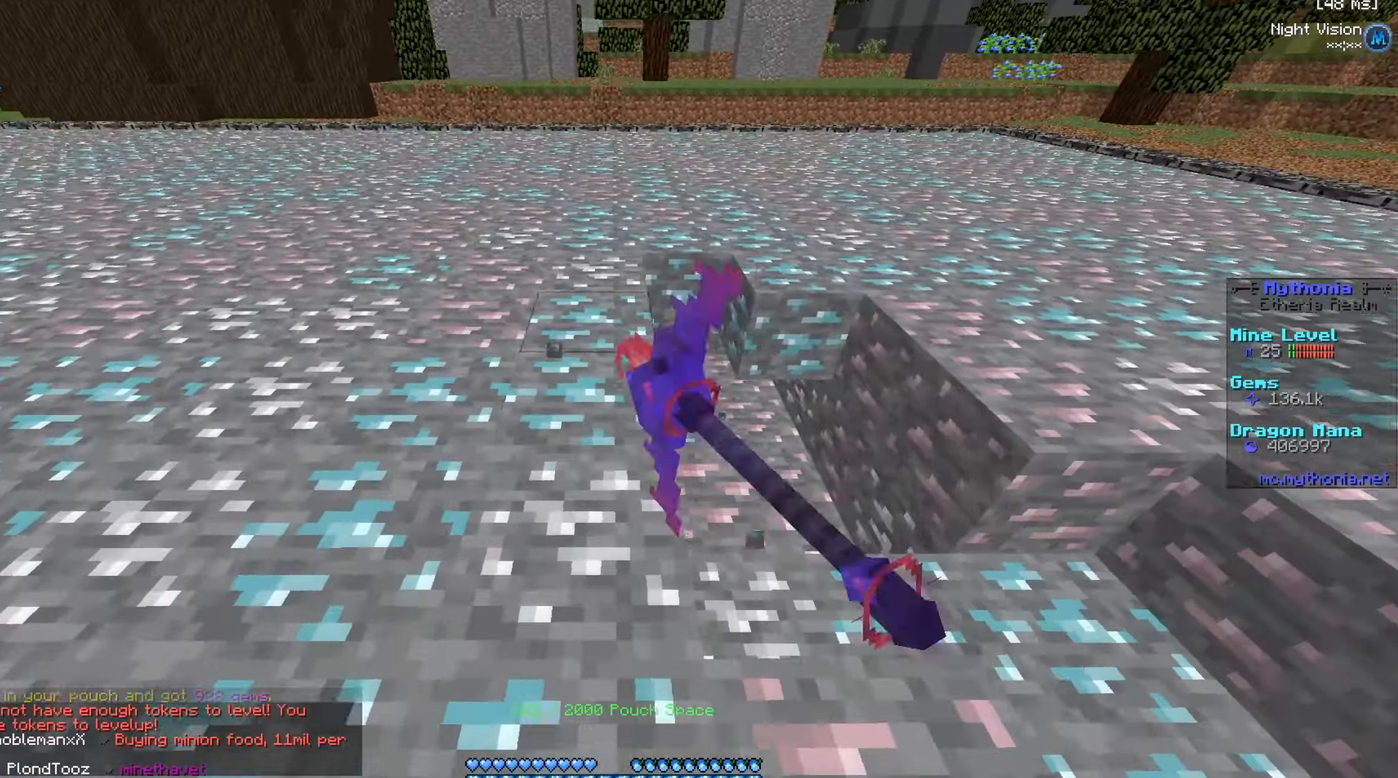
{"keys": ["a", "w"], "mouse": ["left"], "events": []}
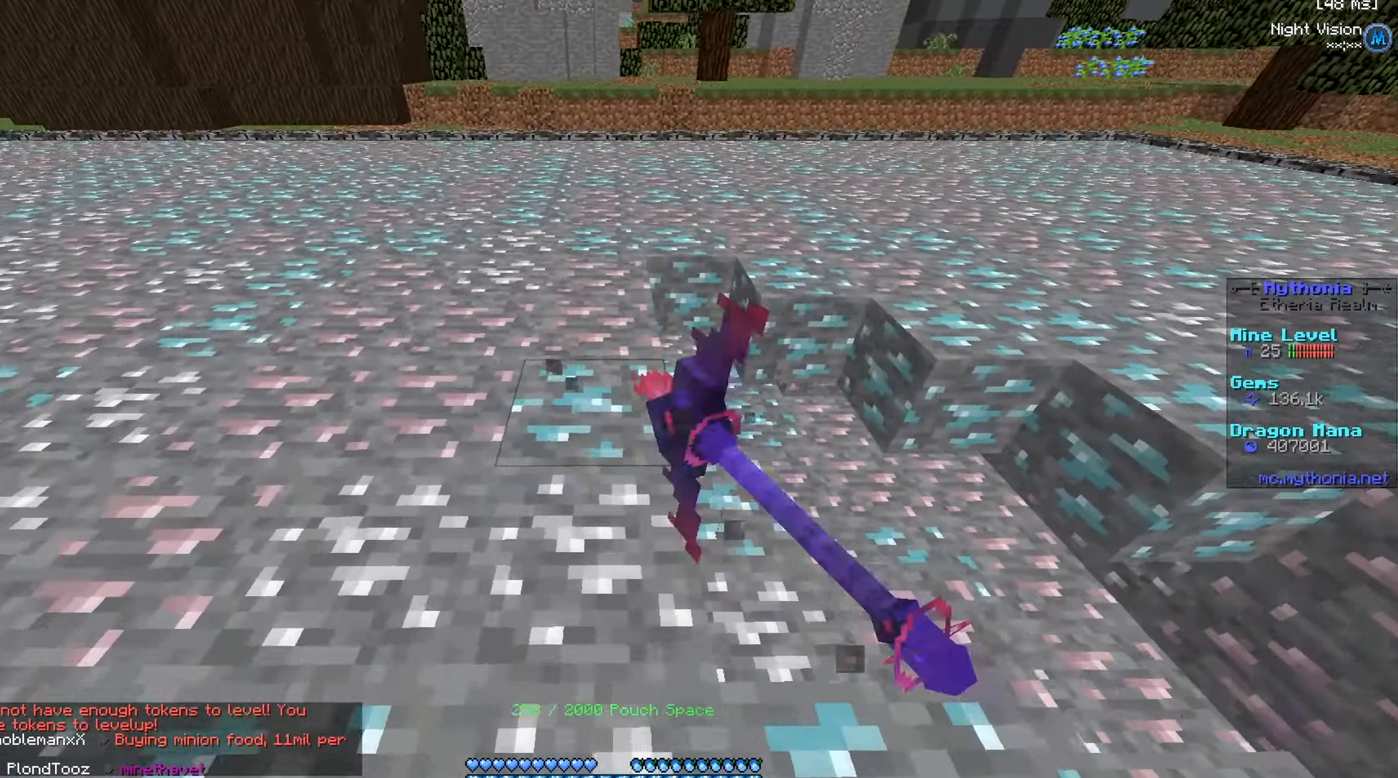
{"keys": ["a", "w"], "mouse": ["left"], "events": []}
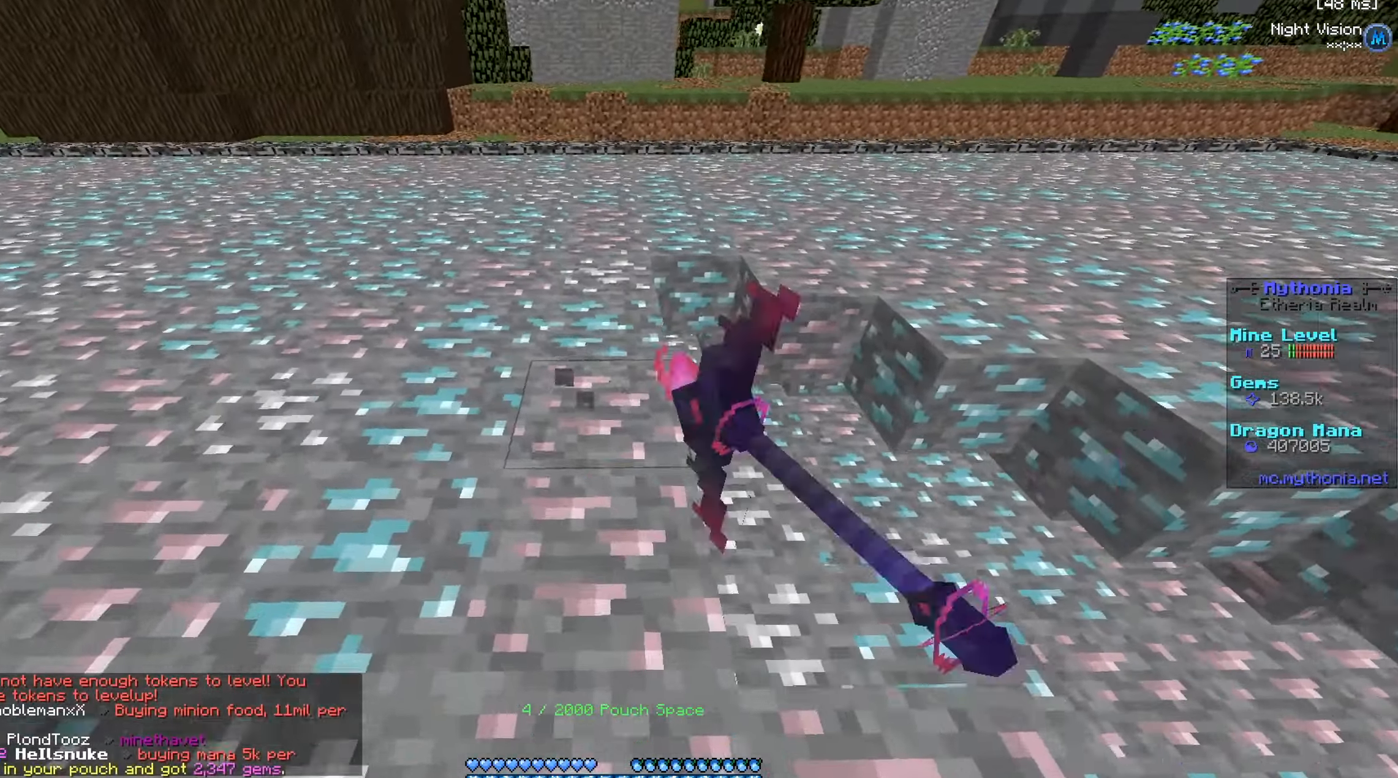
{"keys": ["a", "w"], "mouse": ["left"], "events": []}